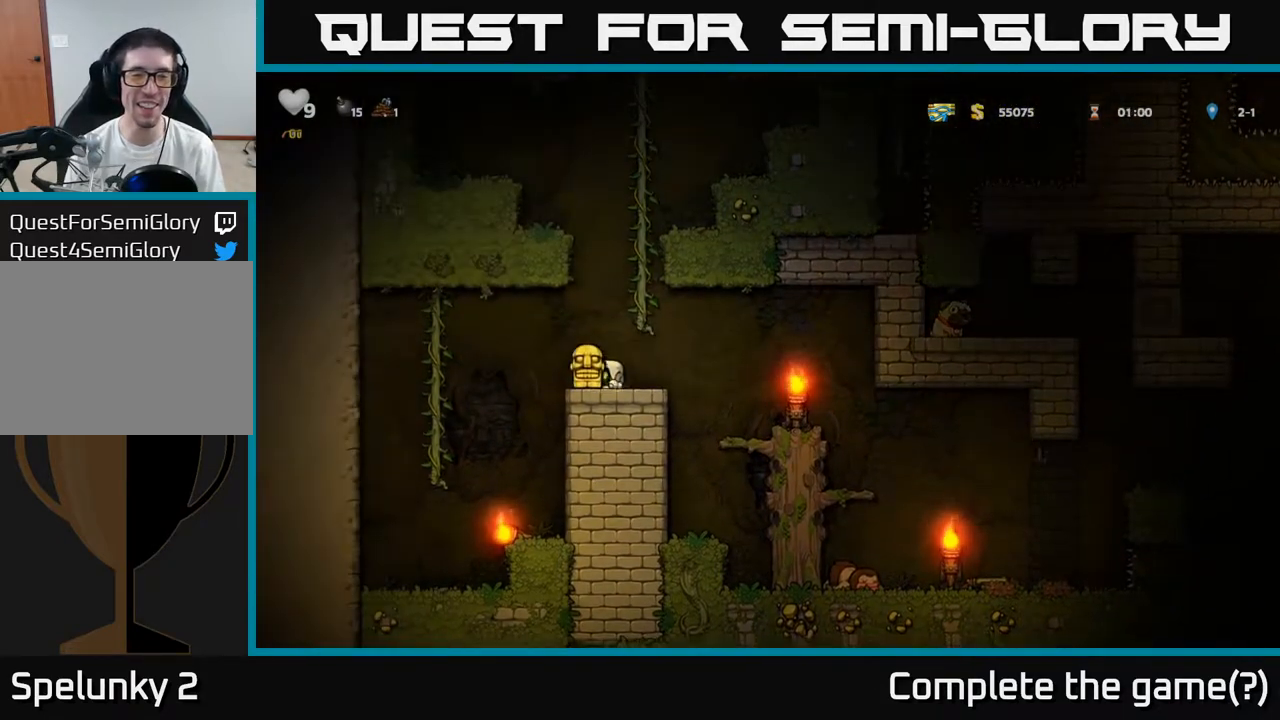
Gameplay with a controller (Xbox layout); each line is a JSON object with the inputs held at the frame after it. "events" lists button and stick changes between this image and that frame as [ms after this image, input, new state], when the widget could be followed in between. Not read: right_stick.
{"buttons": [], "left_stick": "center", "events": [[50, "X", "up"], [50, "left_stick", "right"], [150, "A", "down"], [283, "A", "up"], [500, "left_stick", "center"]]}
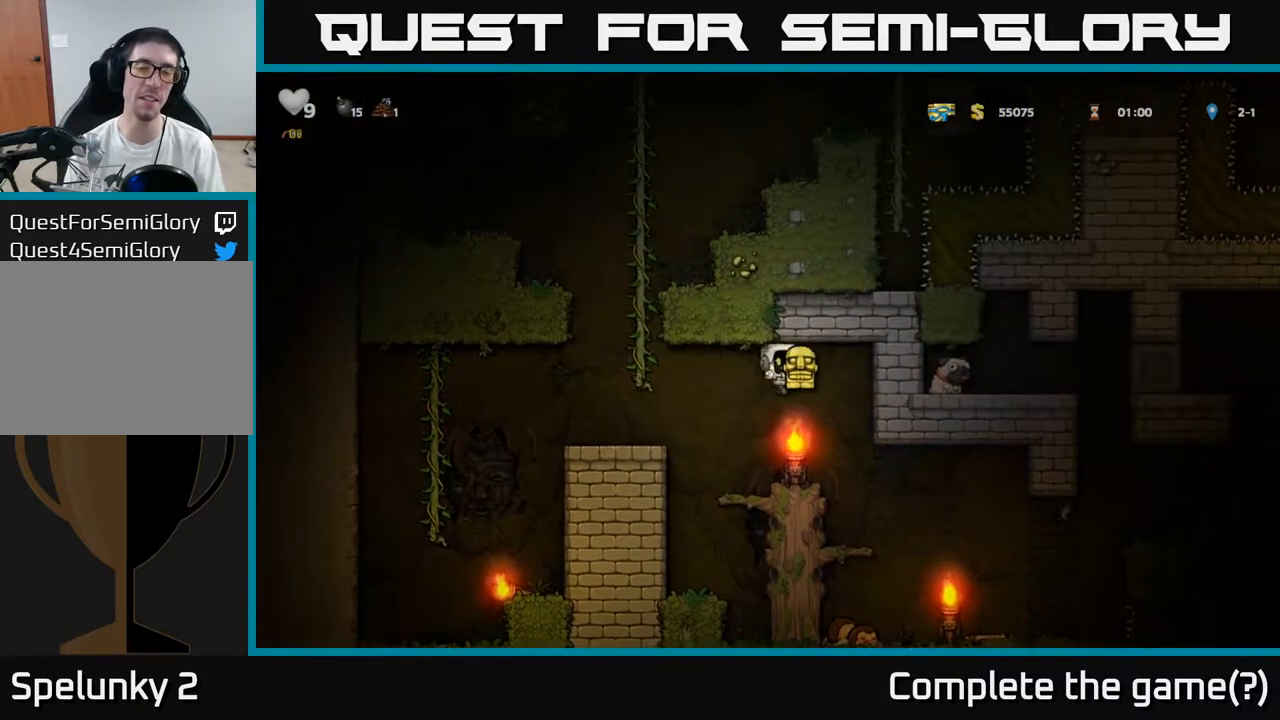
{"buttons": [], "left_stick": "center", "events": []}
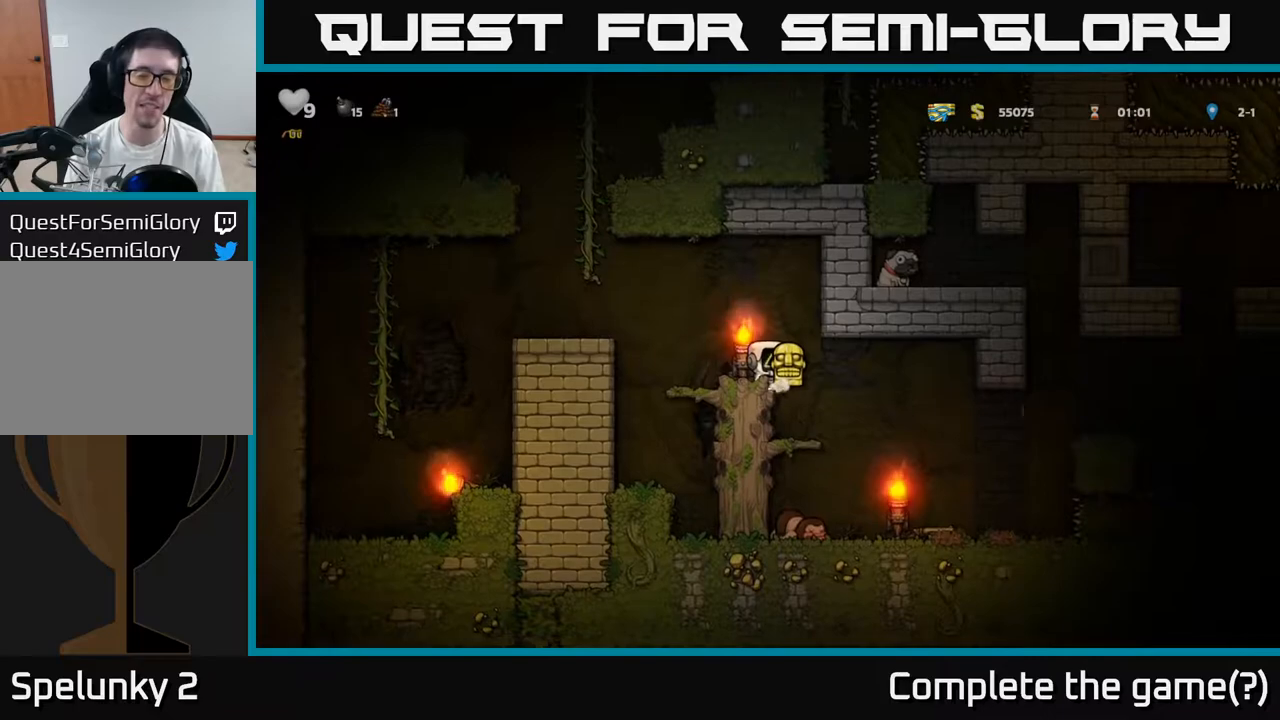
{"buttons": [], "left_stick": "right", "events": [[33, "left_stick", "right"], [217, "left_stick", "center"], [500, "left_stick", "right"]]}
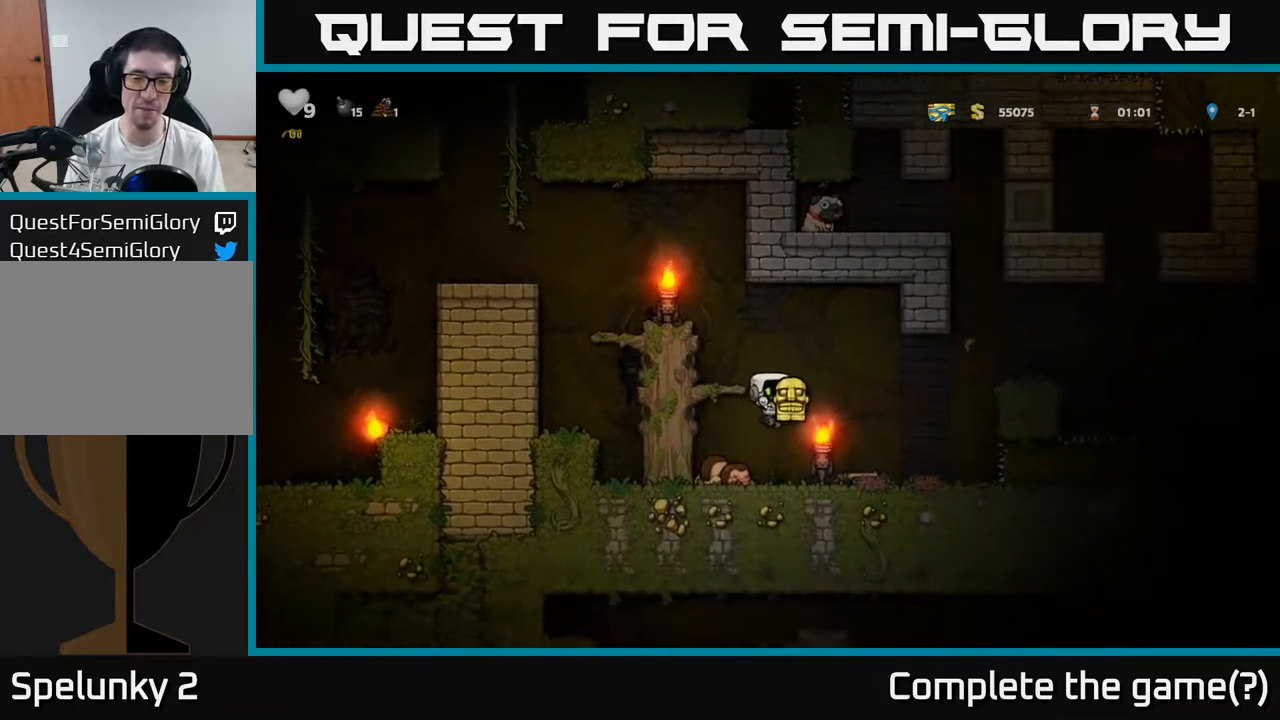
{"buttons": [], "left_stick": "right", "events": [[250, "A", "down"], [500, "A", "up"]]}
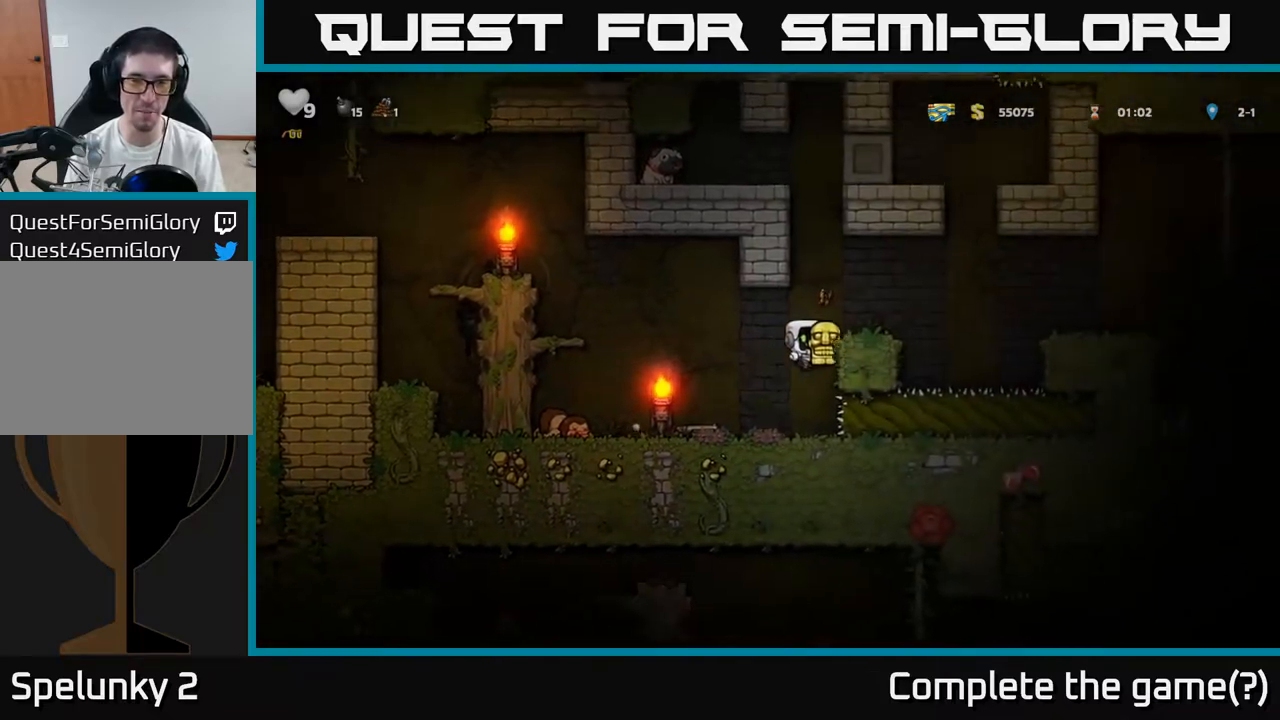
{"buttons": [], "left_stick": "center", "events": [[167, "A", "down"], [283, "A", "up"], [300, "left_stick", "center"]]}
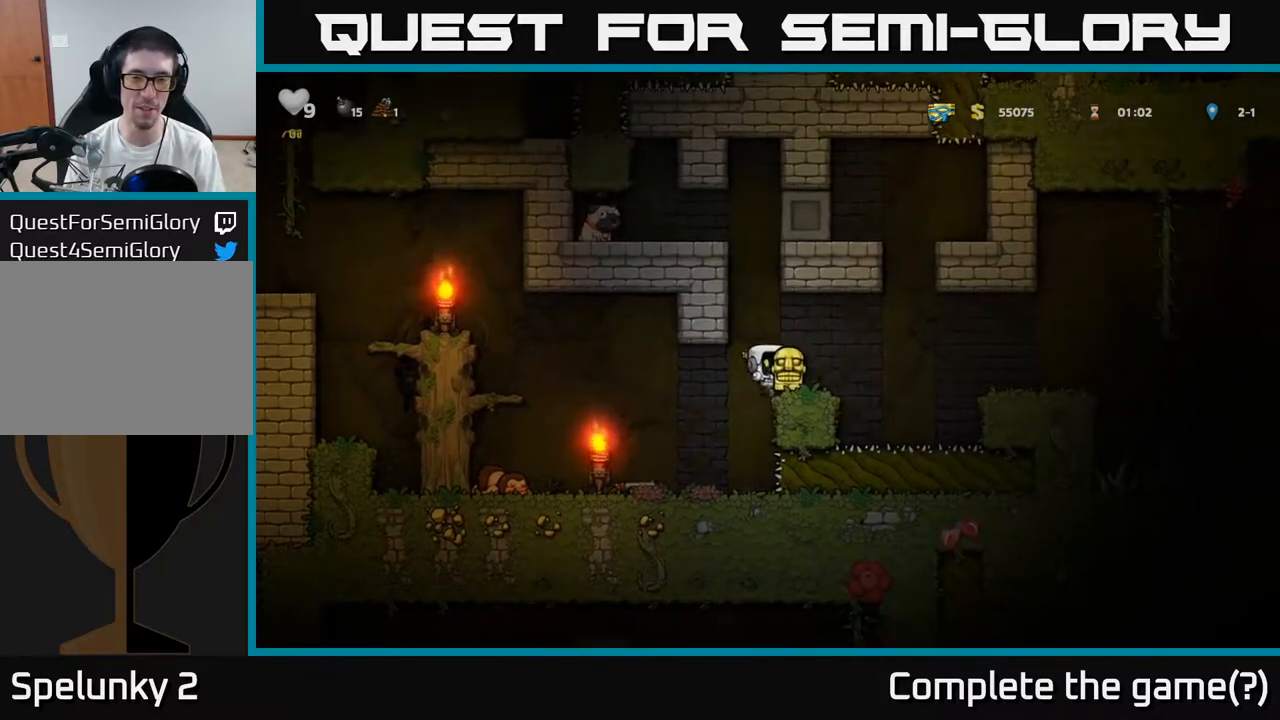
{"buttons": [], "left_stick": "right", "events": [[450, "left_stick", "right"]]}
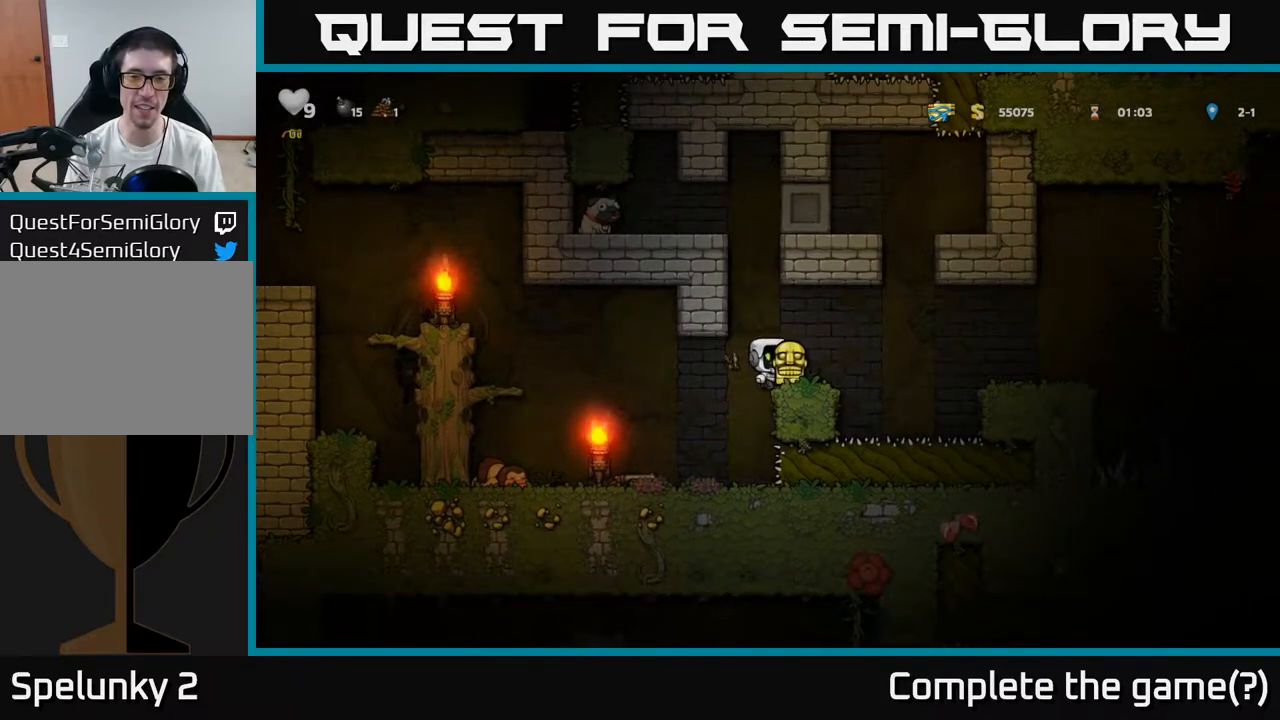
{"buttons": [], "left_stick": "right", "events": [[83, "A", "down"], [250, "A", "up"]]}
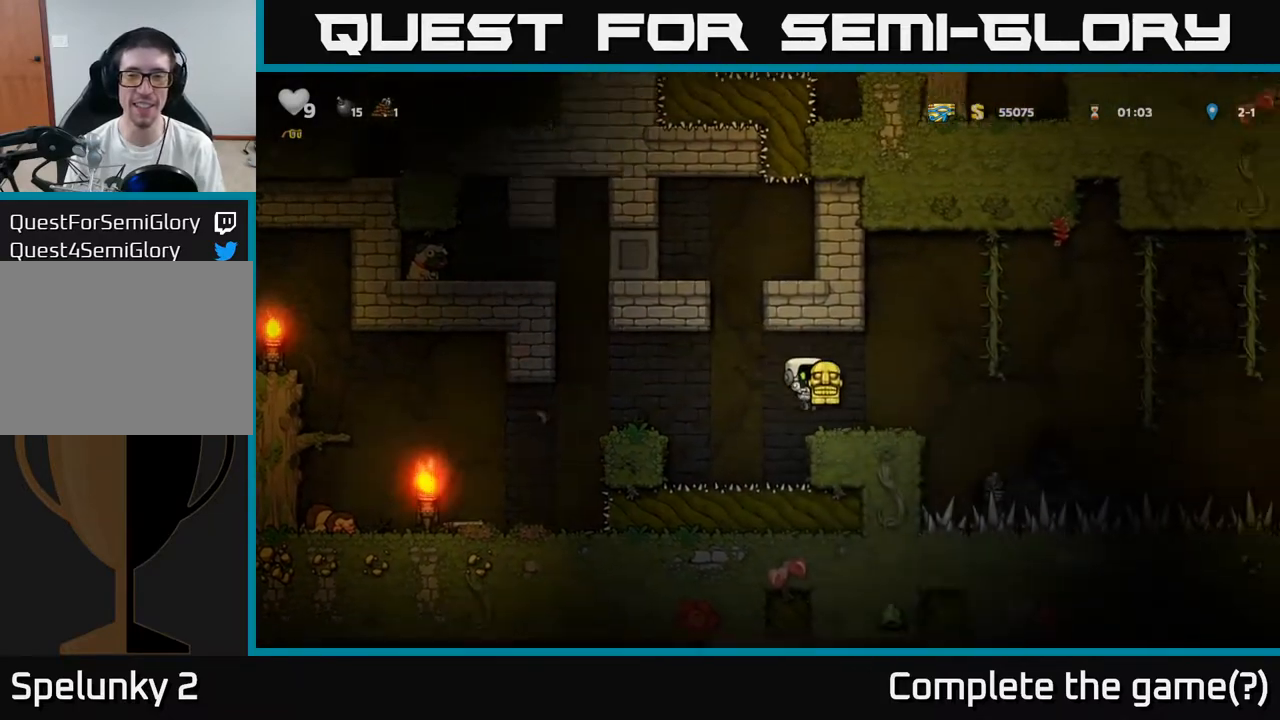
{"buttons": [], "left_stick": "center", "events": [[117, "left_stick", "center"]]}
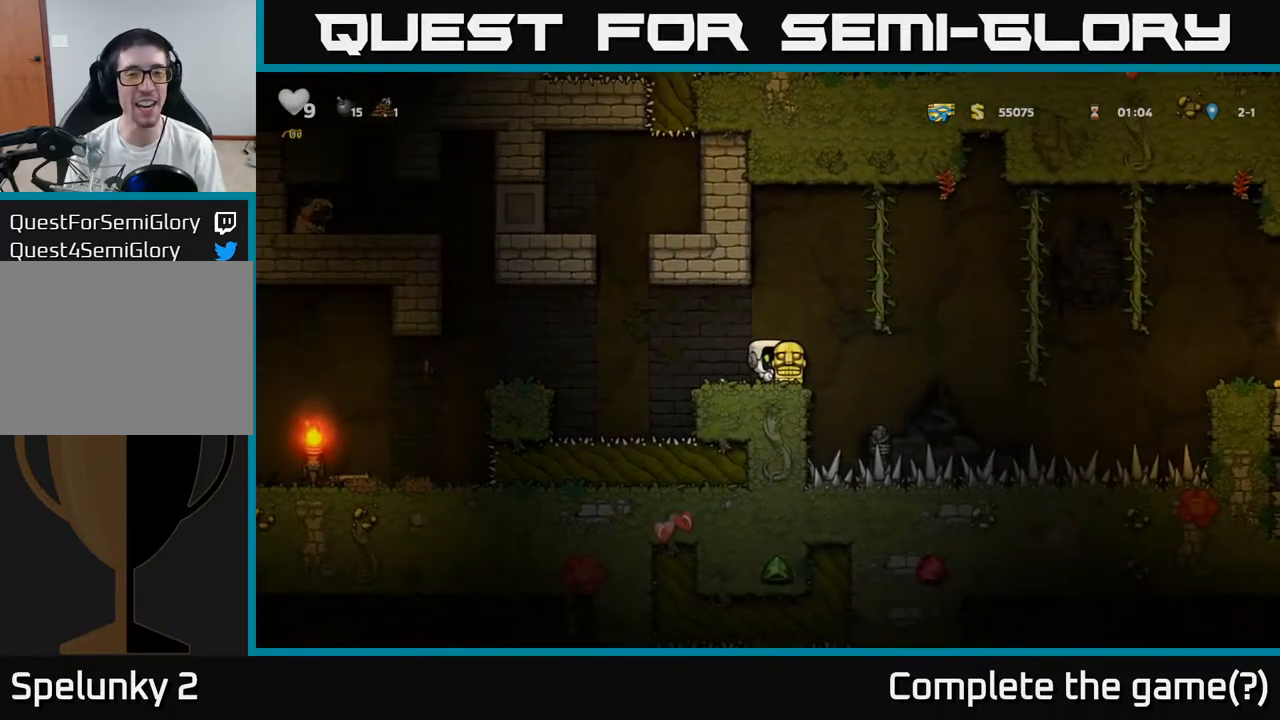
{"buttons": [], "left_stick": "center"}
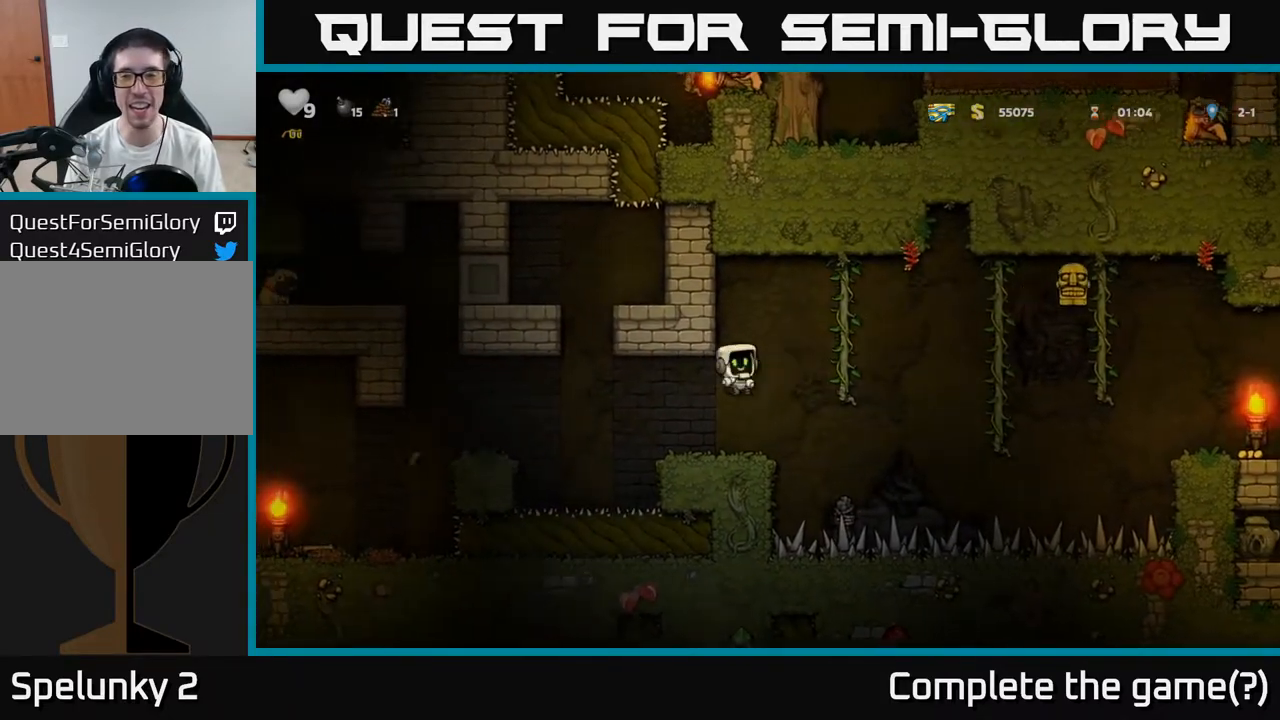
{"buttons": [], "left_stick": "center", "events": [[283, "left_stick", "right"], [367, "left_stick", "center"]]}
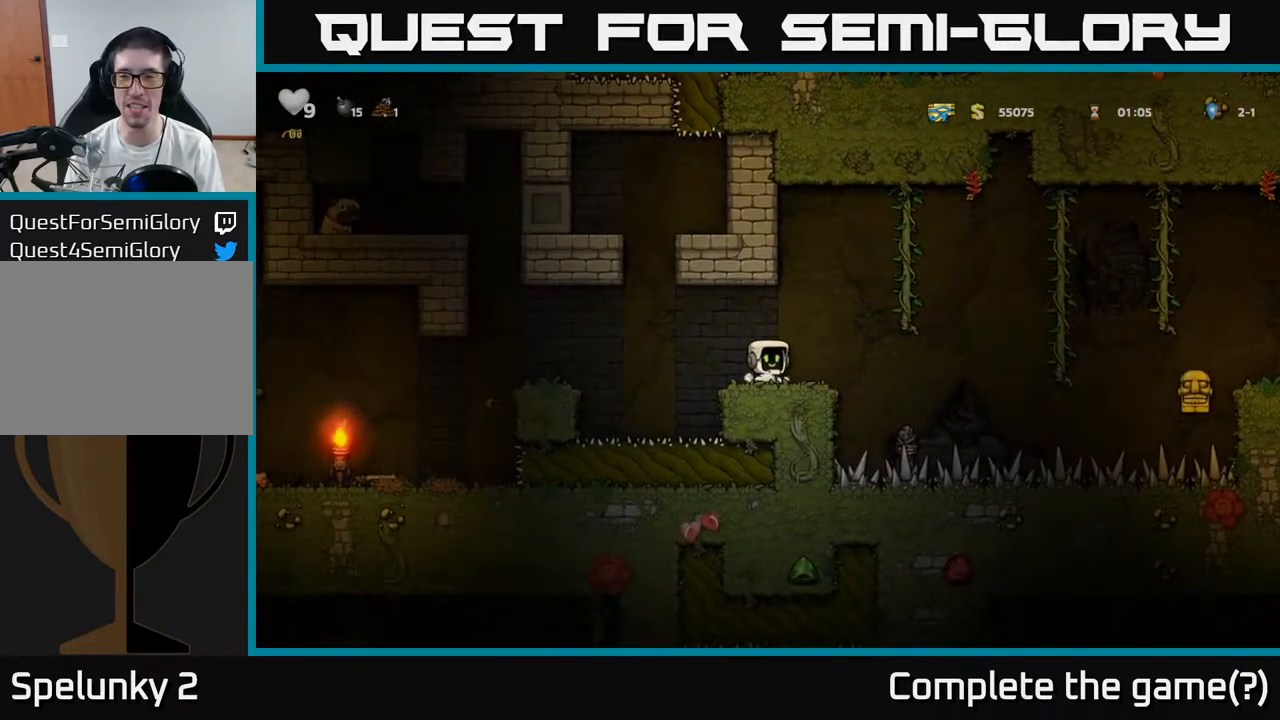
{"buttons": [], "left_stick": "center", "events": []}
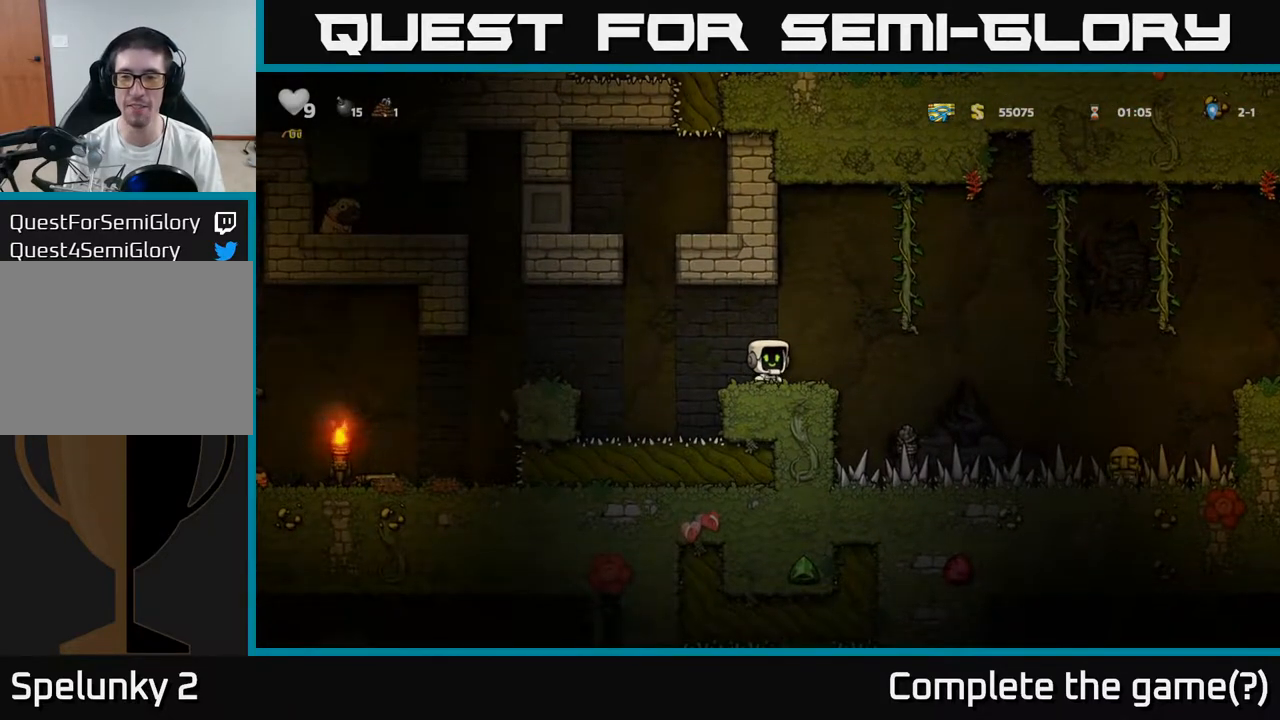
{"buttons": [], "left_stick": "center", "events": []}
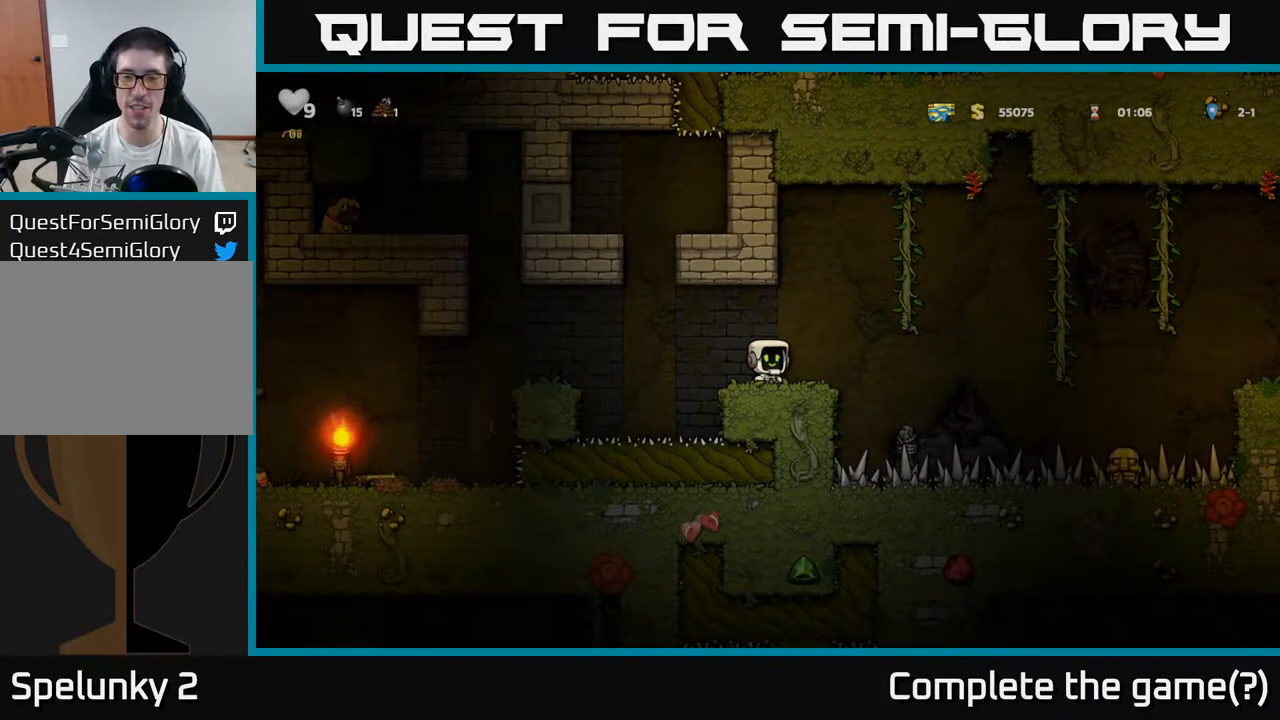
{"buttons": [], "left_stick": "left", "events": [[17, "left_stick", "left"], [117, "A", "down"], [250, "A", "up"]]}
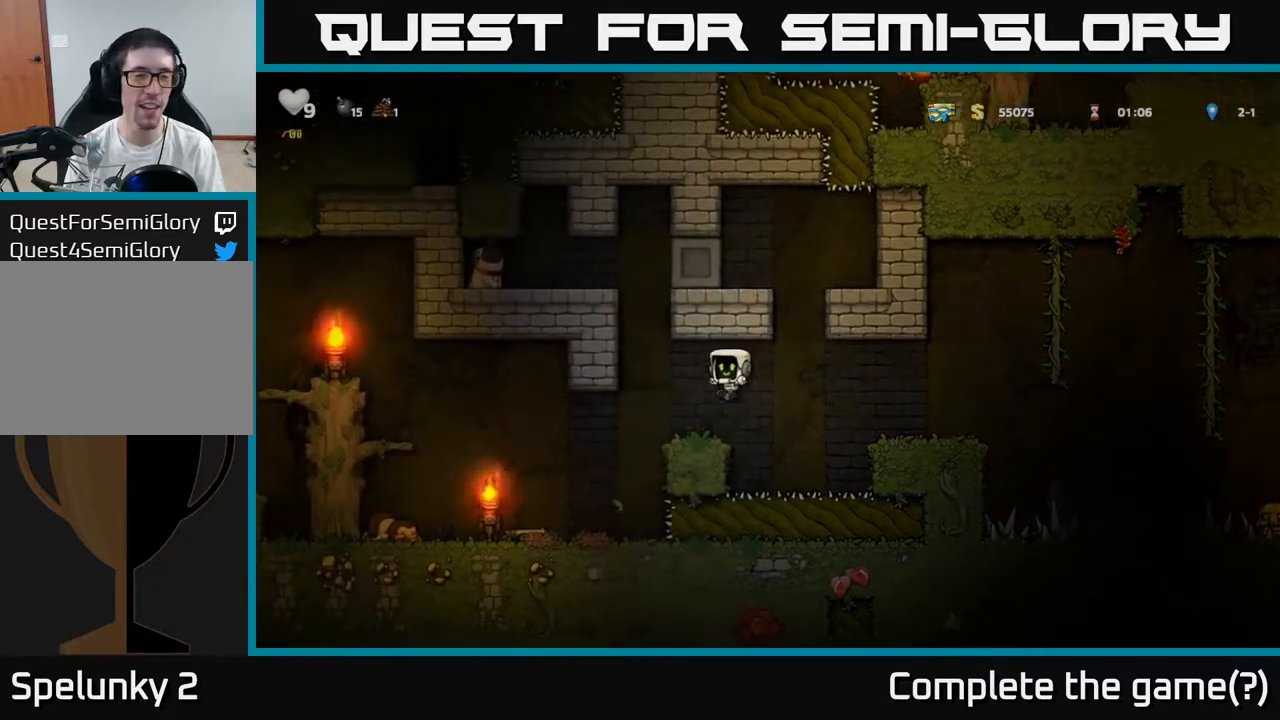
{"buttons": [], "left_stick": "center", "events": [[250, "left_stick", "up"], [317, "left_stick", "center"]]}
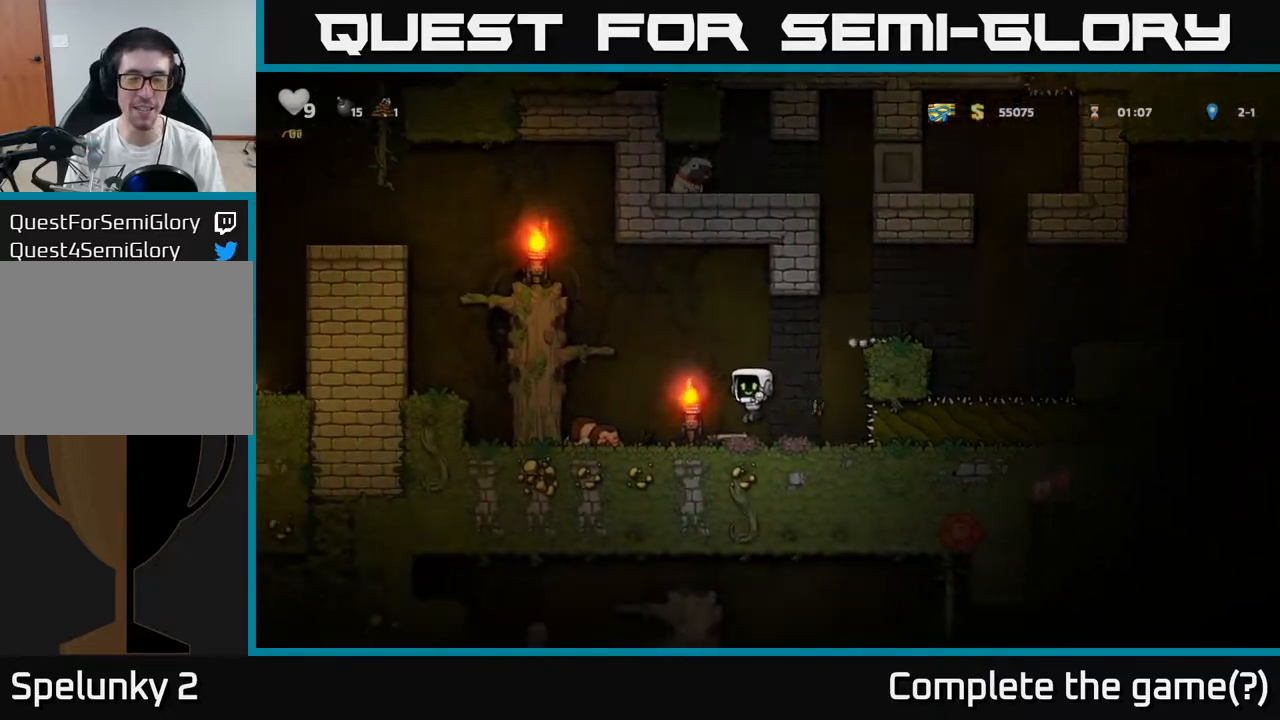
{"buttons": ["A"], "left_stick": "right", "events": [[100, "left_stick", "down"], [167, "X", "down"], [250, "X", "up"], [250, "left_stick", "right"], [383, "A", "down"]]}
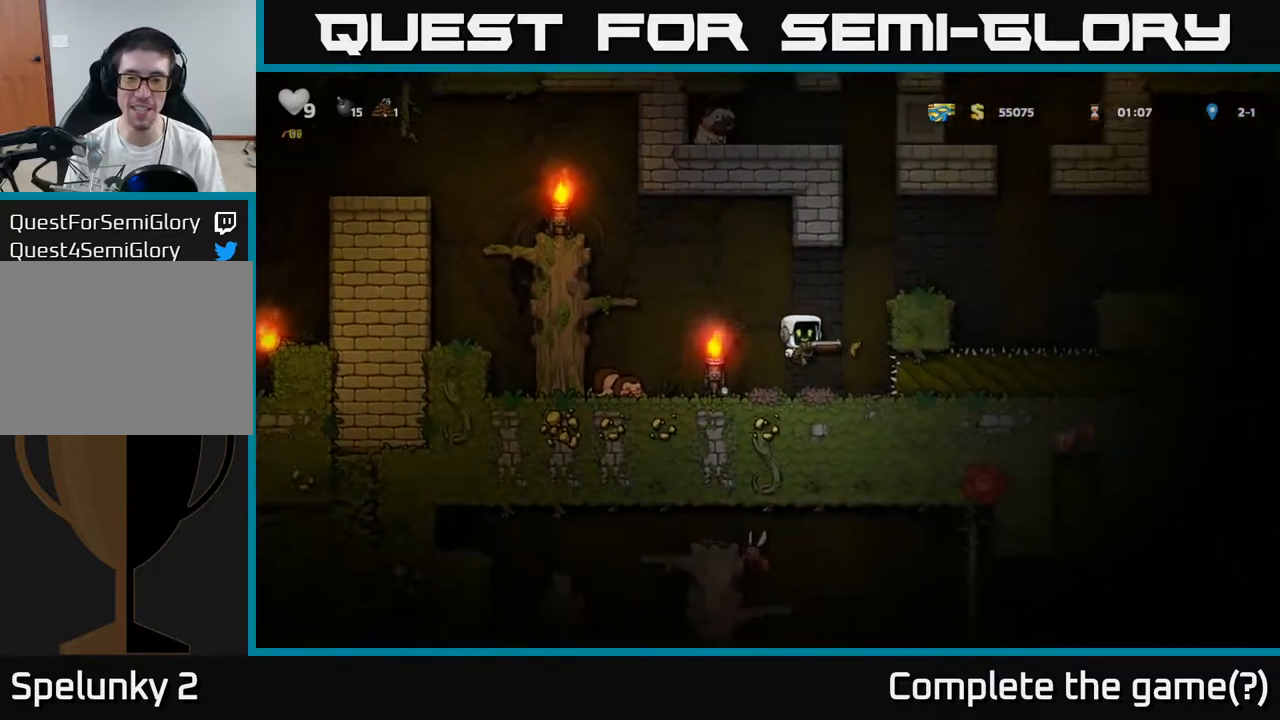
{"buttons": [], "left_stick": "center", "events": [[133, "A", "up"], [300, "A", "down"], [450, "A", "up"], [467, "left_stick", "center"]]}
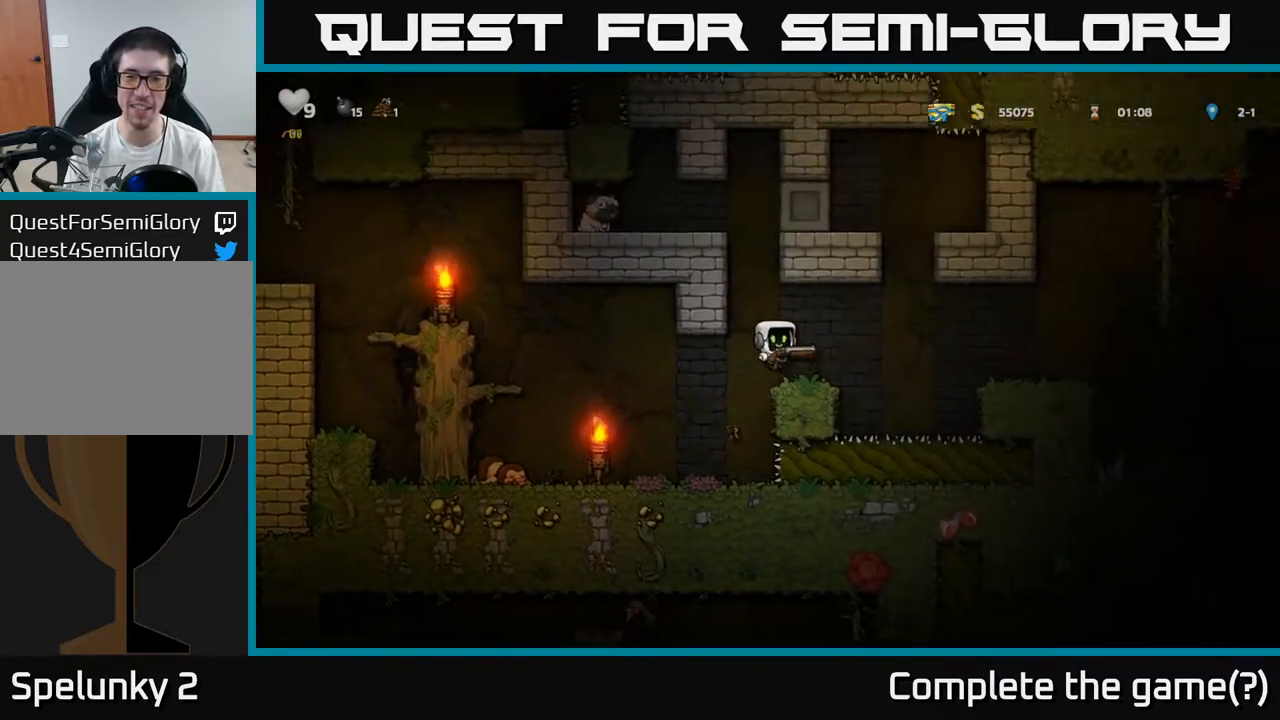
{"buttons": ["A"], "left_stick": "right", "events": [[250, "left_stick", "right"], [450, "A", "down"]]}
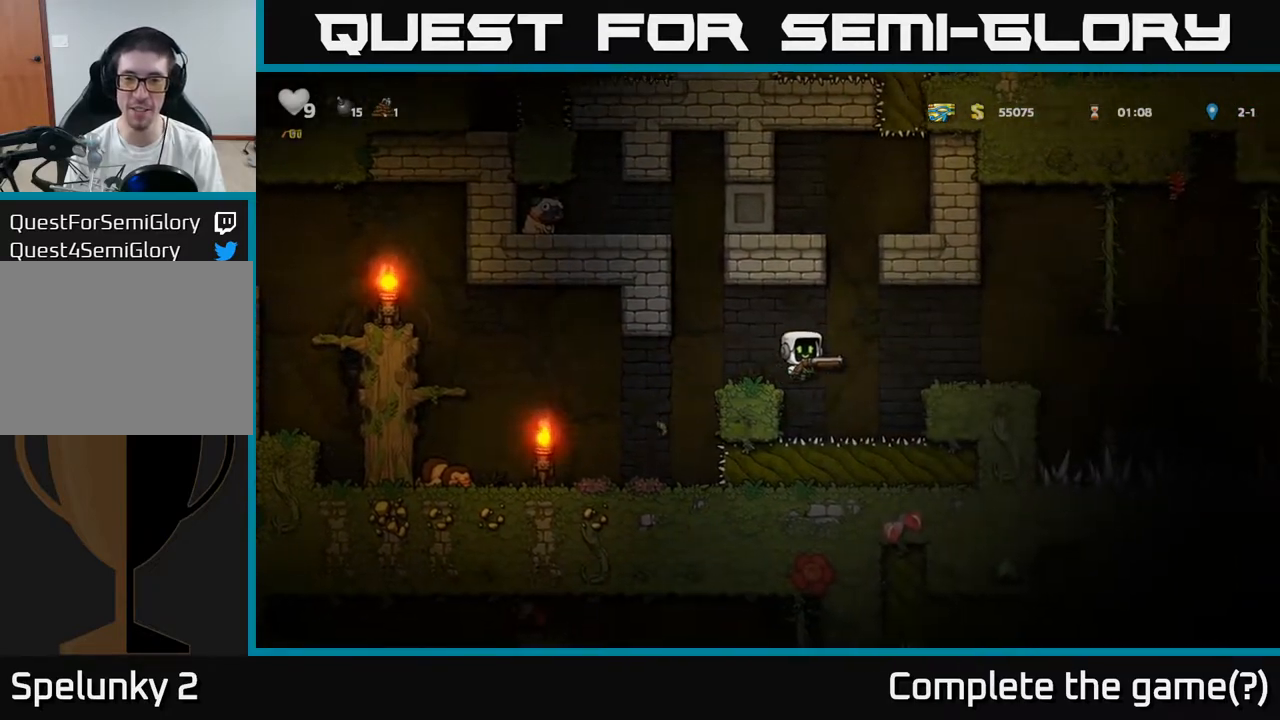
{"buttons": [], "left_stick": "right", "events": [[67, "A", "up"], [367, "left_stick", "center"], [450, "left_stick", "right"]]}
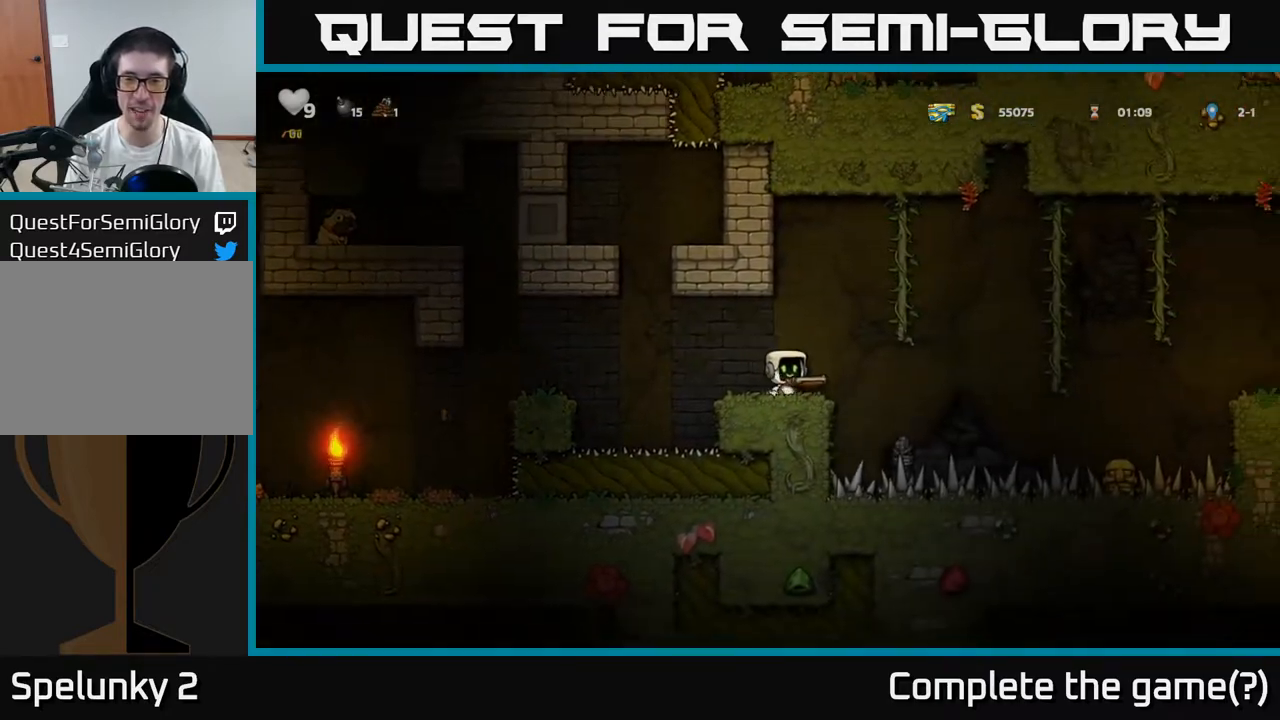
{"buttons": ["A"], "left_stick": "up-right", "events": [[100, "A", "down"], [500, "left_stick", "up-right"]]}
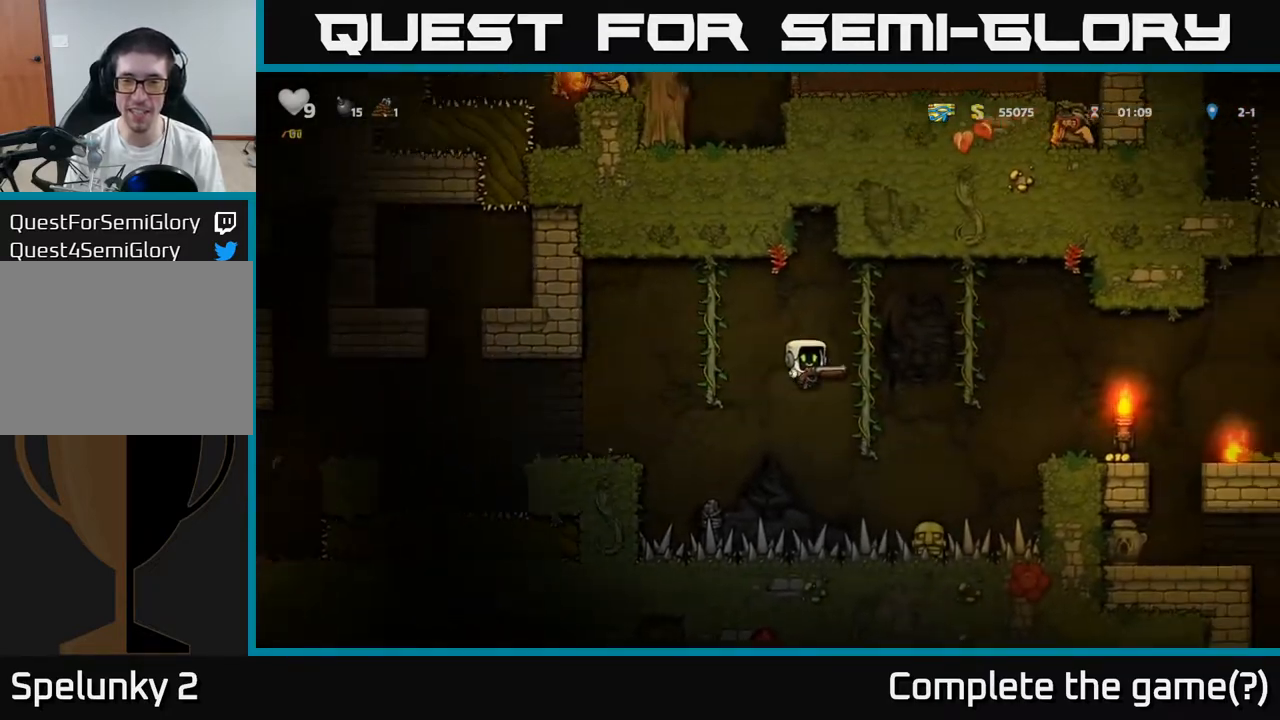
{"buttons": ["A"], "left_stick": "right", "events": [[17, "A", "up"], [250, "left_stick", "center"], [300, "left_stick", "down-right"], [400, "A", "down"], [400, "left_stick", "right"]]}
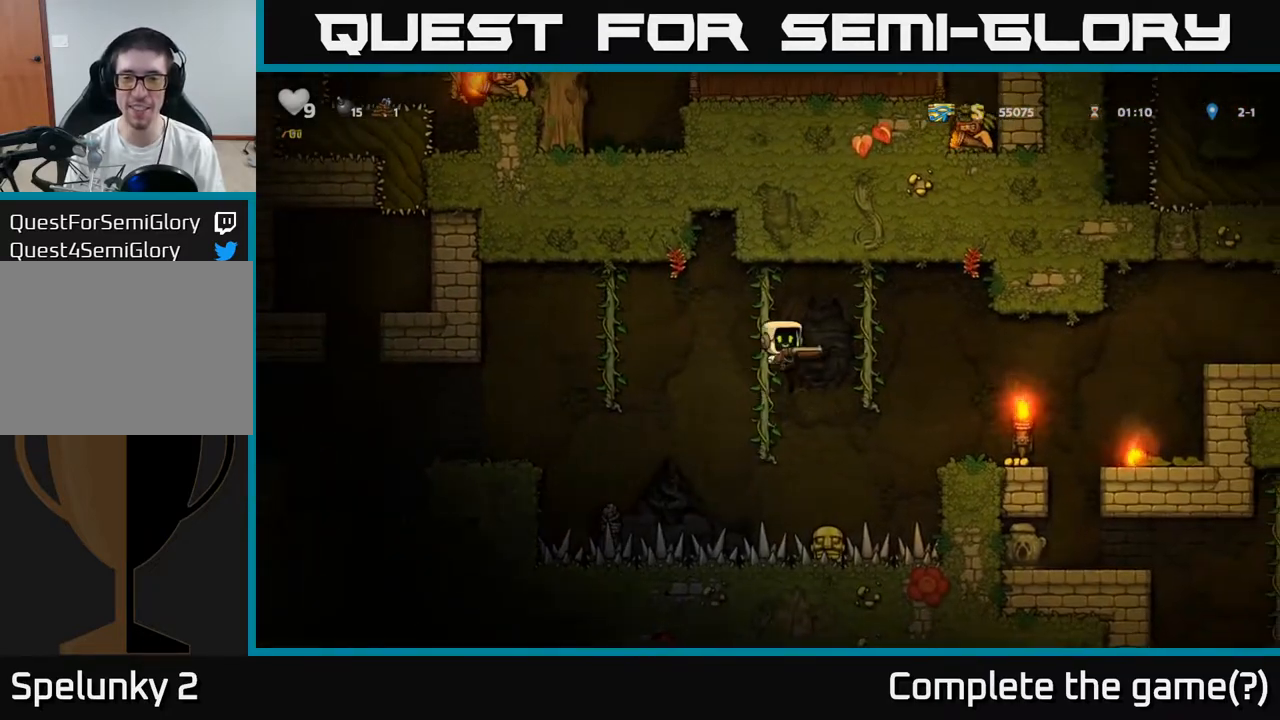
{"buttons": [], "left_stick": "center", "events": [[167, "A", "up"], [383, "left_stick", "center"]]}
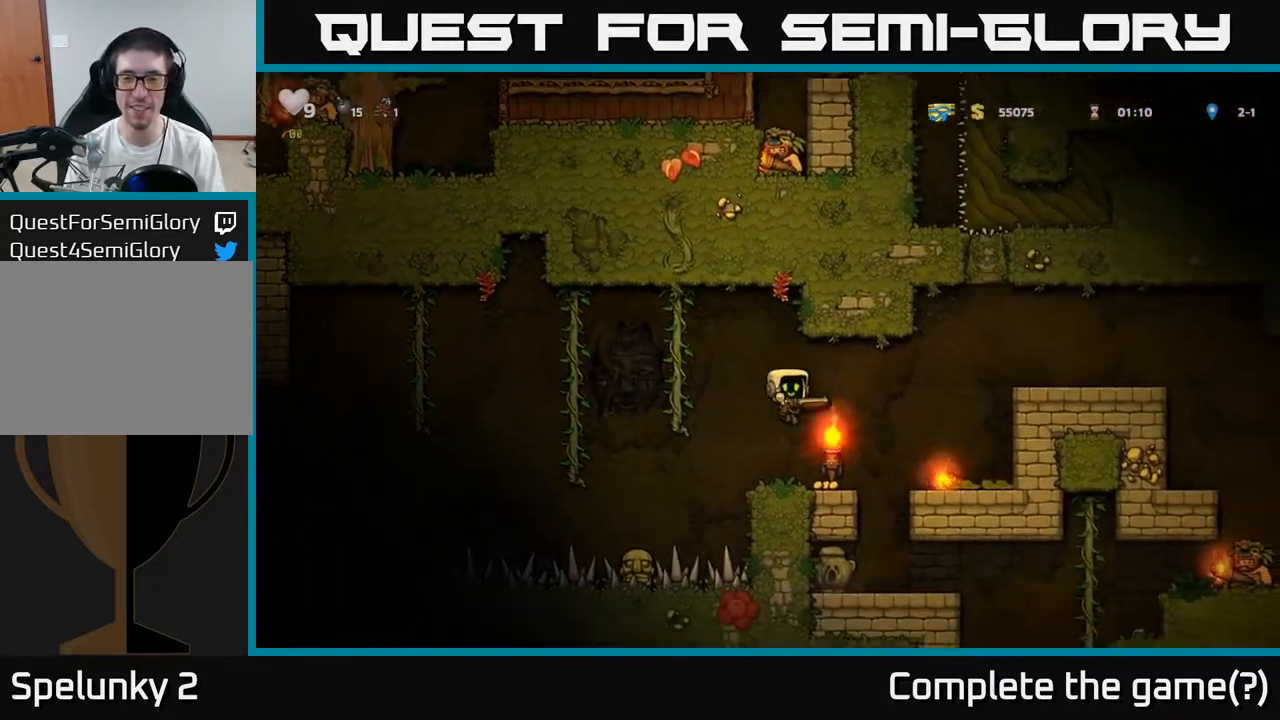
{"buttons": ["A"], "left_stick": "right", "events": [[50, "left_stick", "right"], [267, "A", "down"]]}
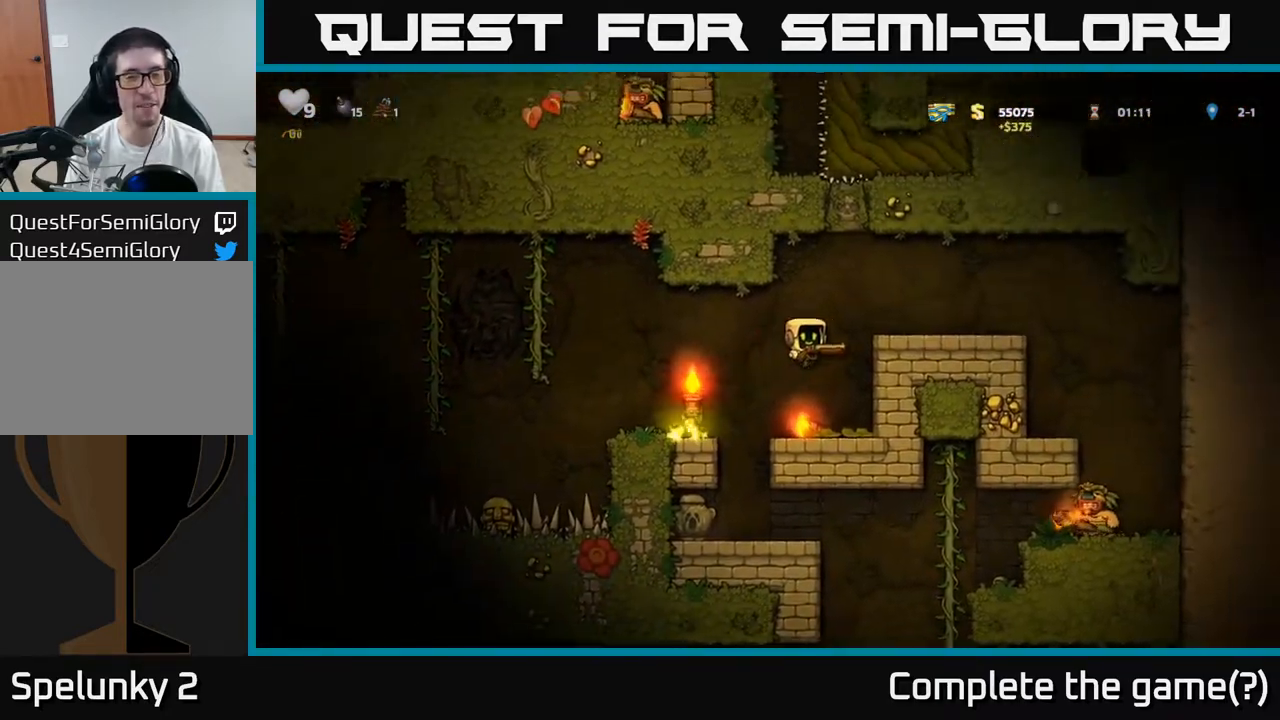
{"buttons": [], "left_stick": "right", "events": [[67, "A", "up"], [267, "A", "down"], [400, "A", "up"]]}
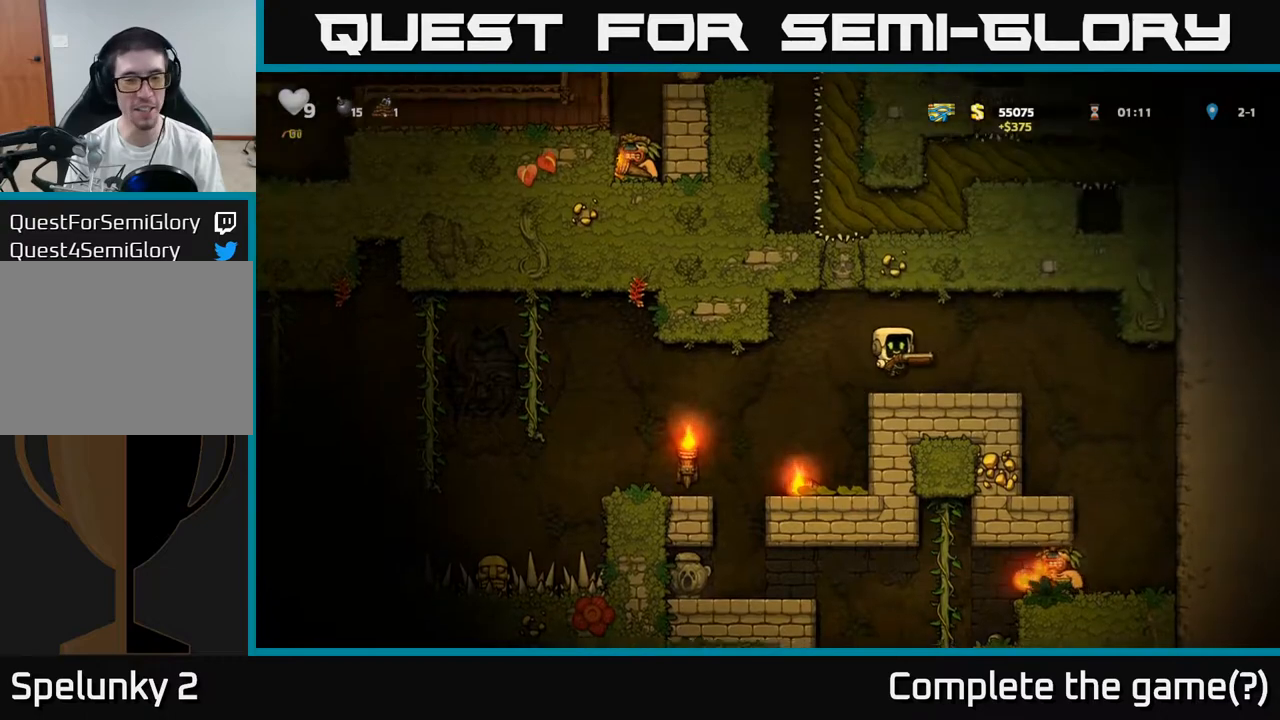
{"buttons": [], "left_stick": "center", "events": [[267, "left_stick", "center"]]}
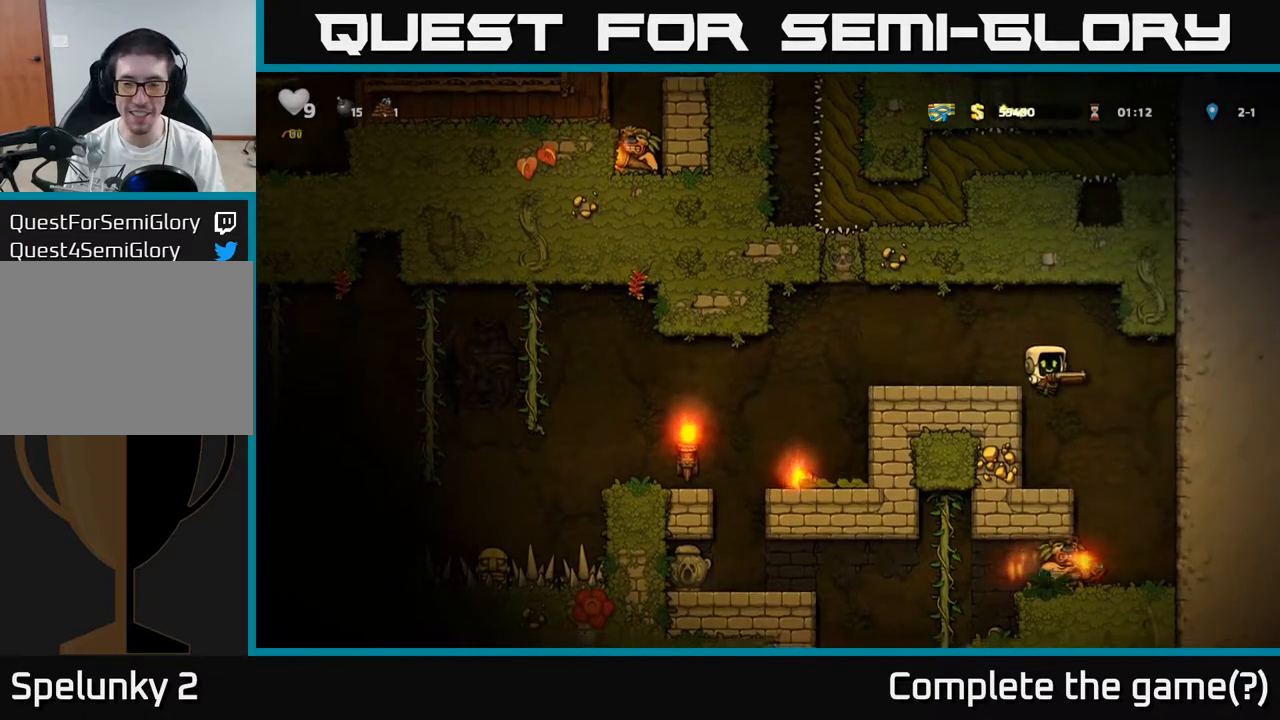
{"buttons": [], "left_stick": "center", "events": [[317, "left_stick", "right"], [483, "left_stick", "center"]]}
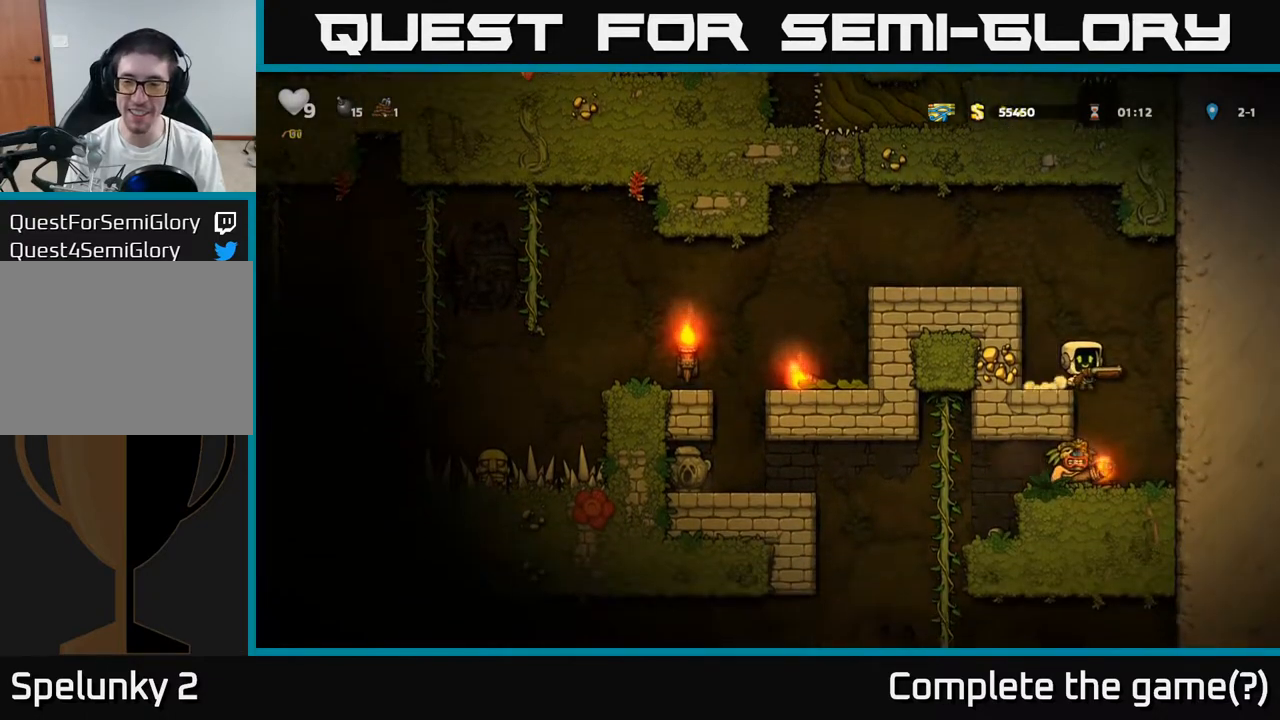
{"buttons": [], "left_stick": "down-right", "events": [[483, "left_stick", "down-right"]]}
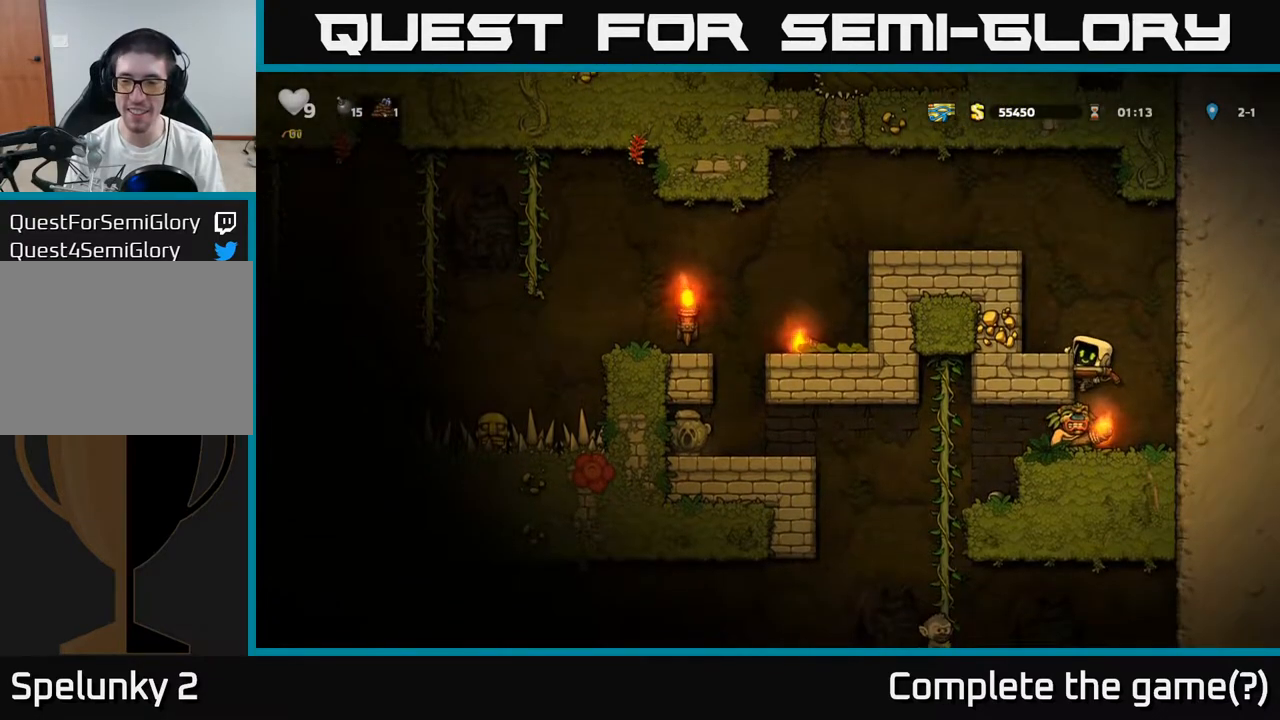
{"buttons": [], "left_stick": "center", "events": [[50, "A", "down"], [150, "A", "up"], [150, "left_stick", "center"]]}
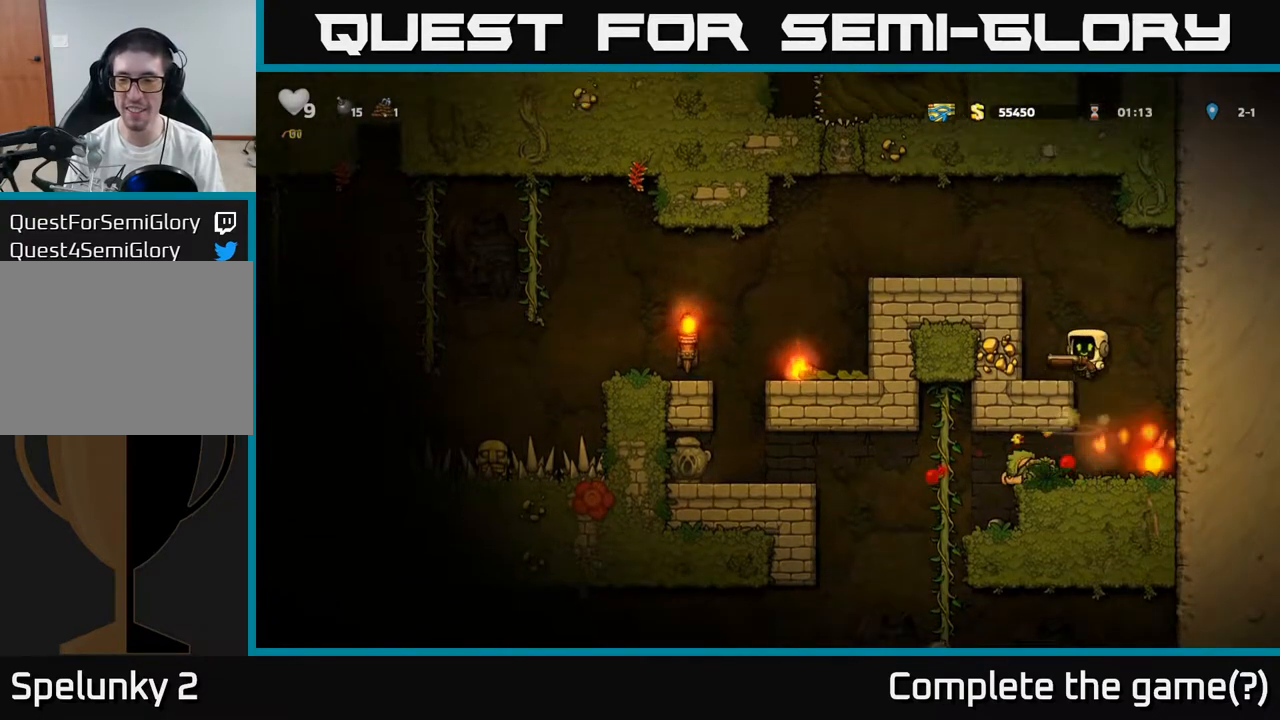
{"buttons": [], "left_stick": "center", "events": [[100, "left_stick", "right"], [267, "left_stick", "center"], [350, "left_stick", "left"], [417, "X", "down"], [483, "X", "up"], [500, "left_stick", "center"]]}
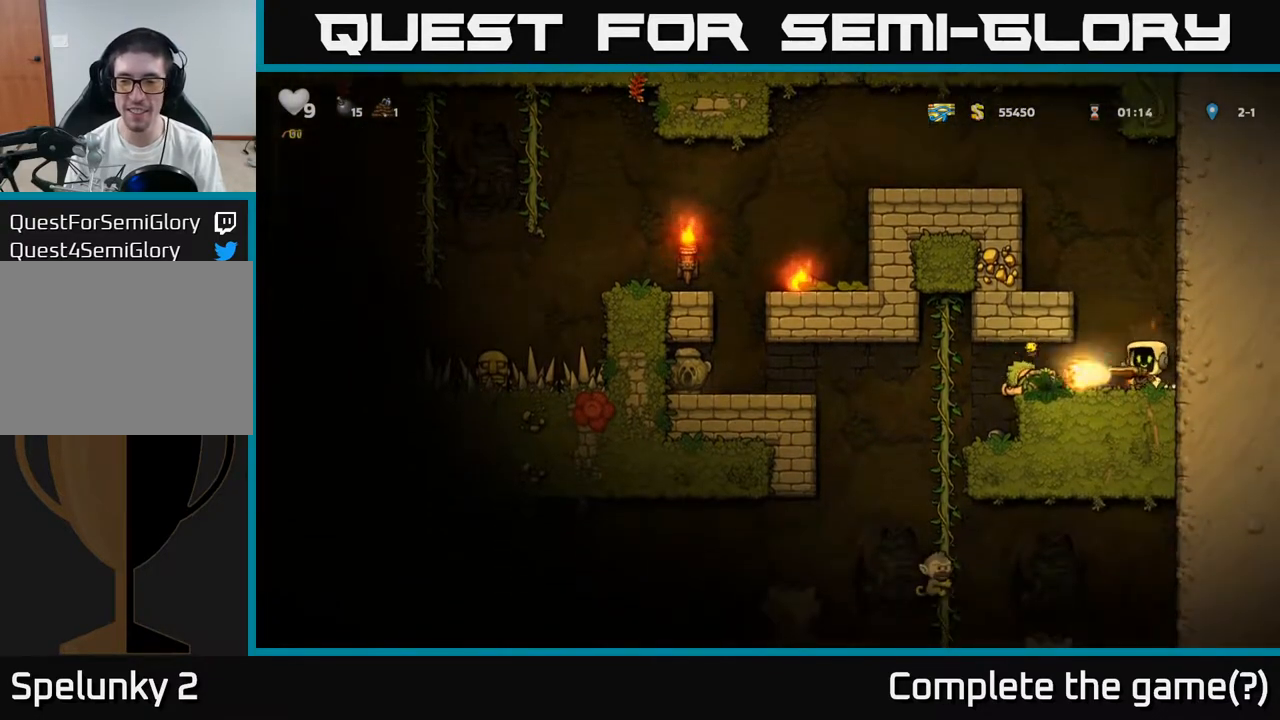
{"buttons": [], "left_stick": "left", "events": [[433, "left_stick", "left"]]}
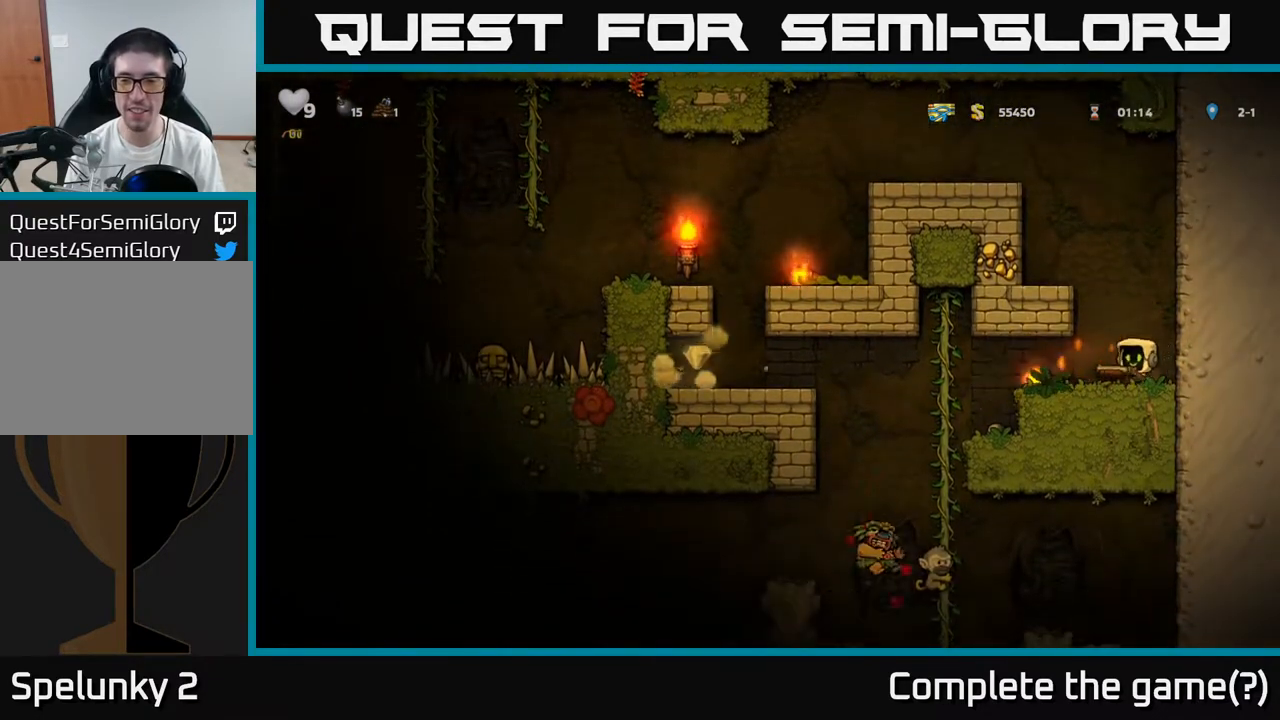
{"buttons": [], "left_stick": "left", "events": [[150, "left_stick", "center"], [467, "left_stick", "left"]]}